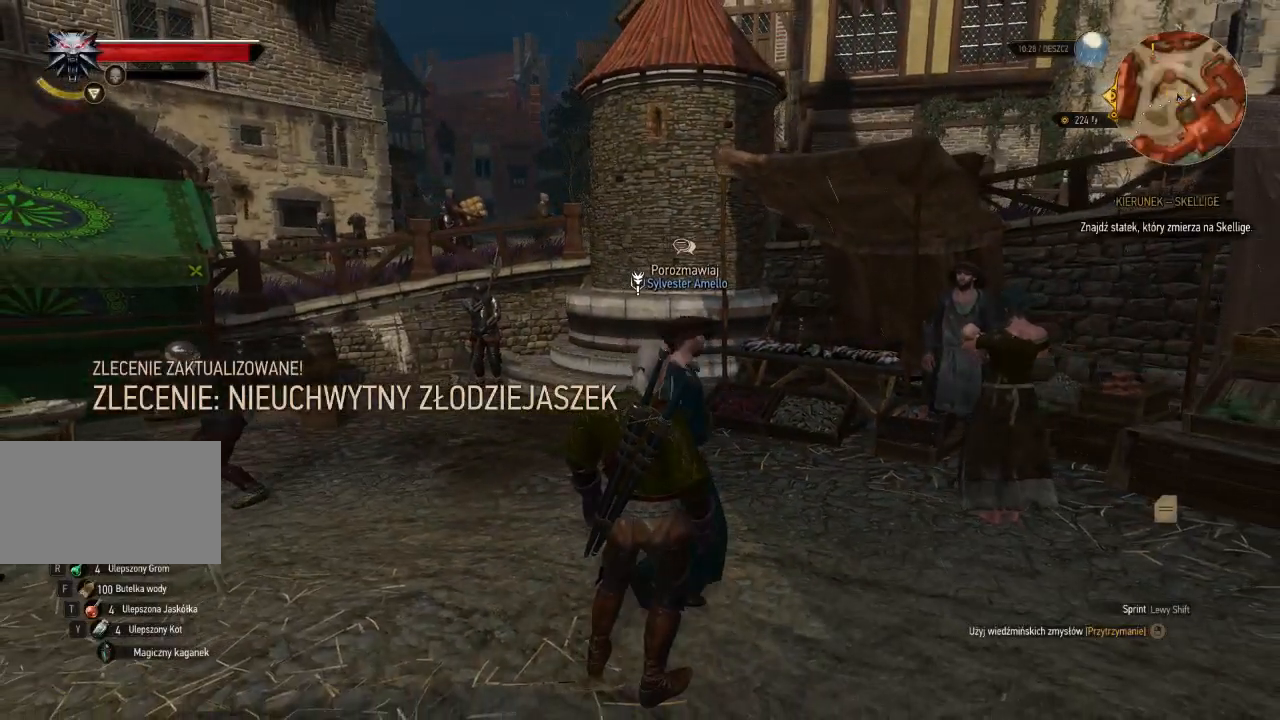
Gameplay with keyboard and mouse; each line is a JSON object with the keys and mouse buttons held at the frame after it. "events" lists presses ("down") and releases ("up") of "a", "ctrl", "d", "e", "q", "s", "shift", "space", "w", "mouse_left", "mouse_wheel", "mouse_right", "mouse_mb4" and "mouse_mb5" between this image and that frame as [ms after this image, input, new state], when the widget could be followed in between. "mouse_left", "mouse_wheel", "mouse_right", "mouse_mb4", "mouse_mb5" = the "left", "wheel", "right", "mb4", "mb5" buttons of the "mouse" list. No other keys are recorded. "wheel" means that the mouse wheel is clicked or scrolled. Mouse movement is not recorded.
{"keys": ["w"], "mouse": [], "events": [[400, "w", "down"]]}
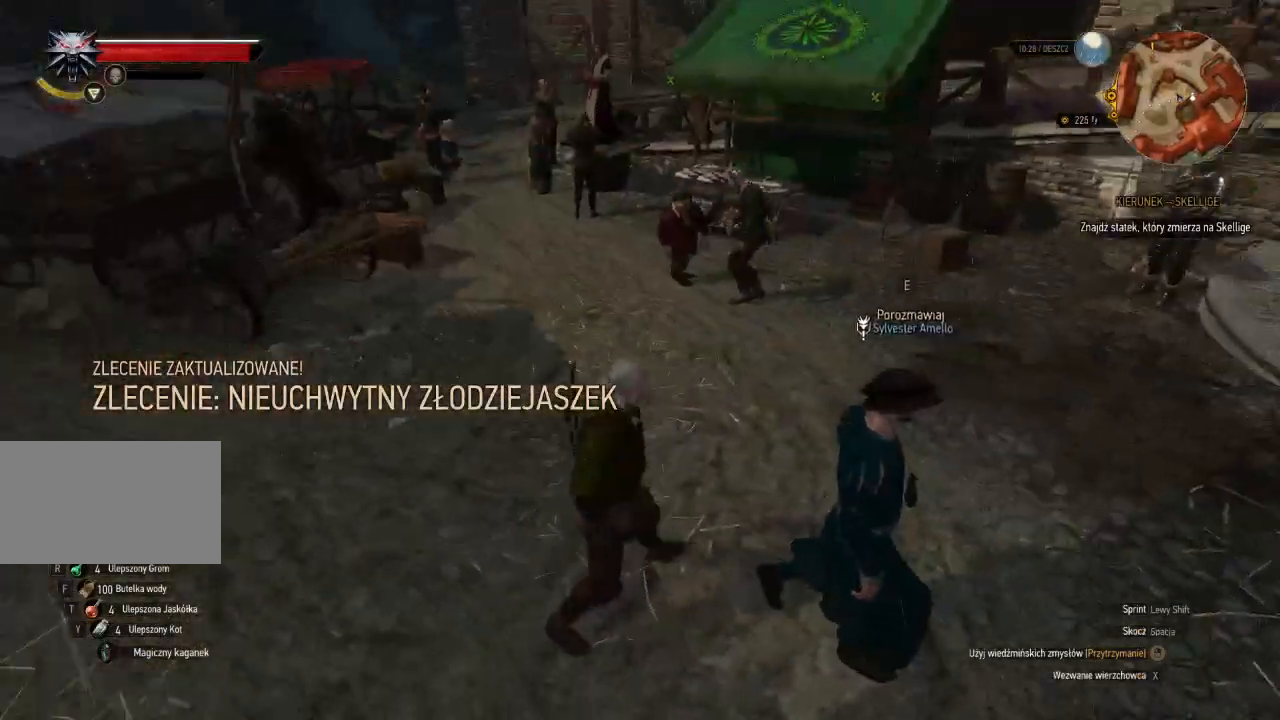
{"keys": ["w"], "mouse": [], "events": []}
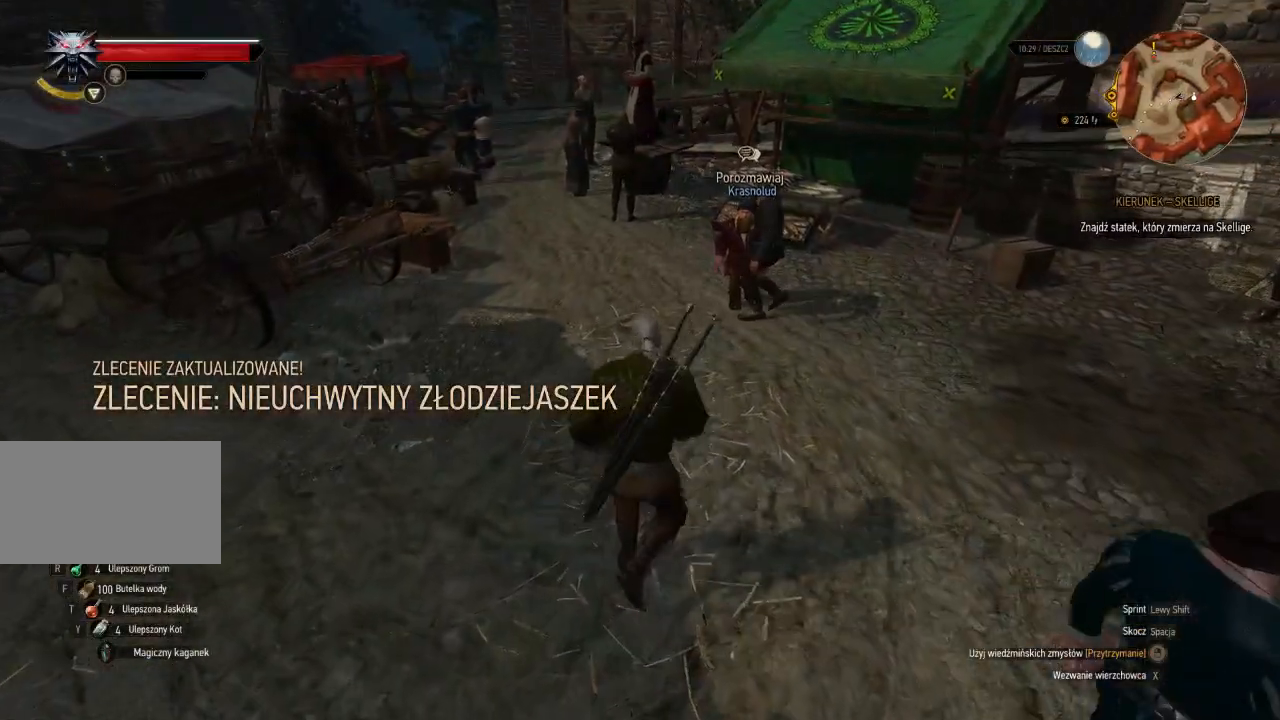
{"keys": ["shift", "w"], "mouse": [], "events": [[120, "shift", "down"]]}
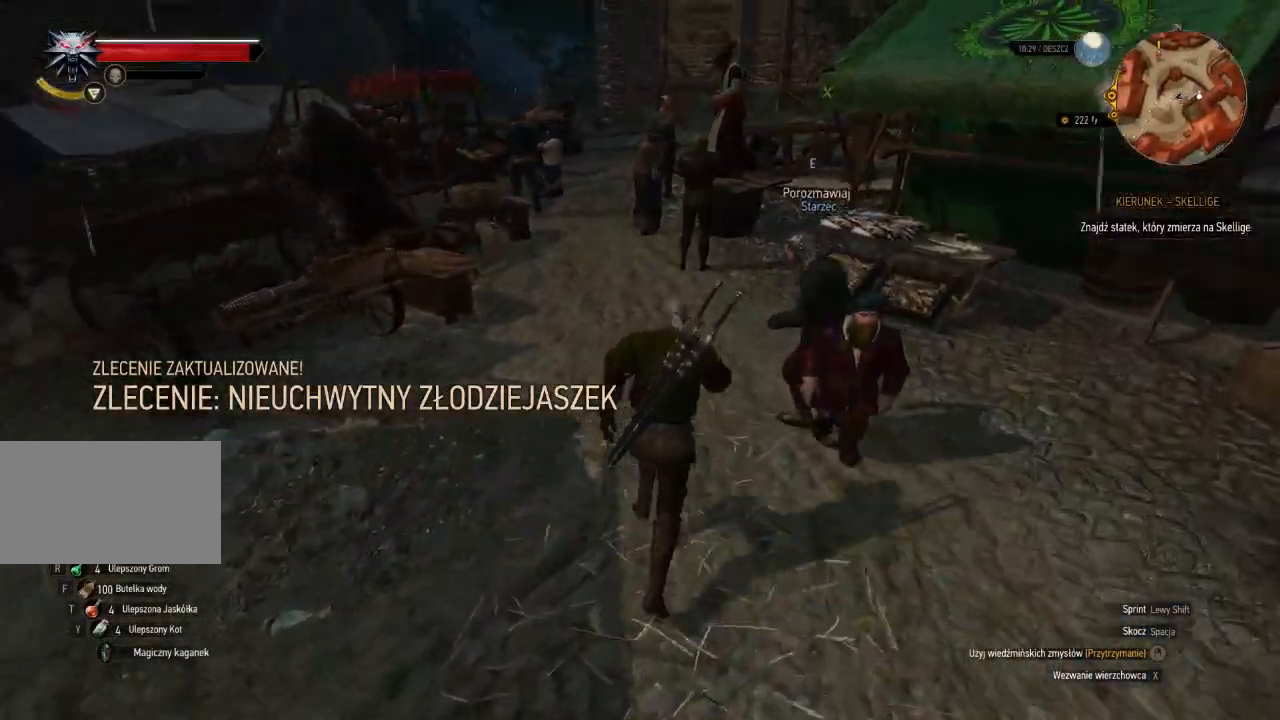
{"keys": ["shift", "w"], "mouse": [], "events": []}
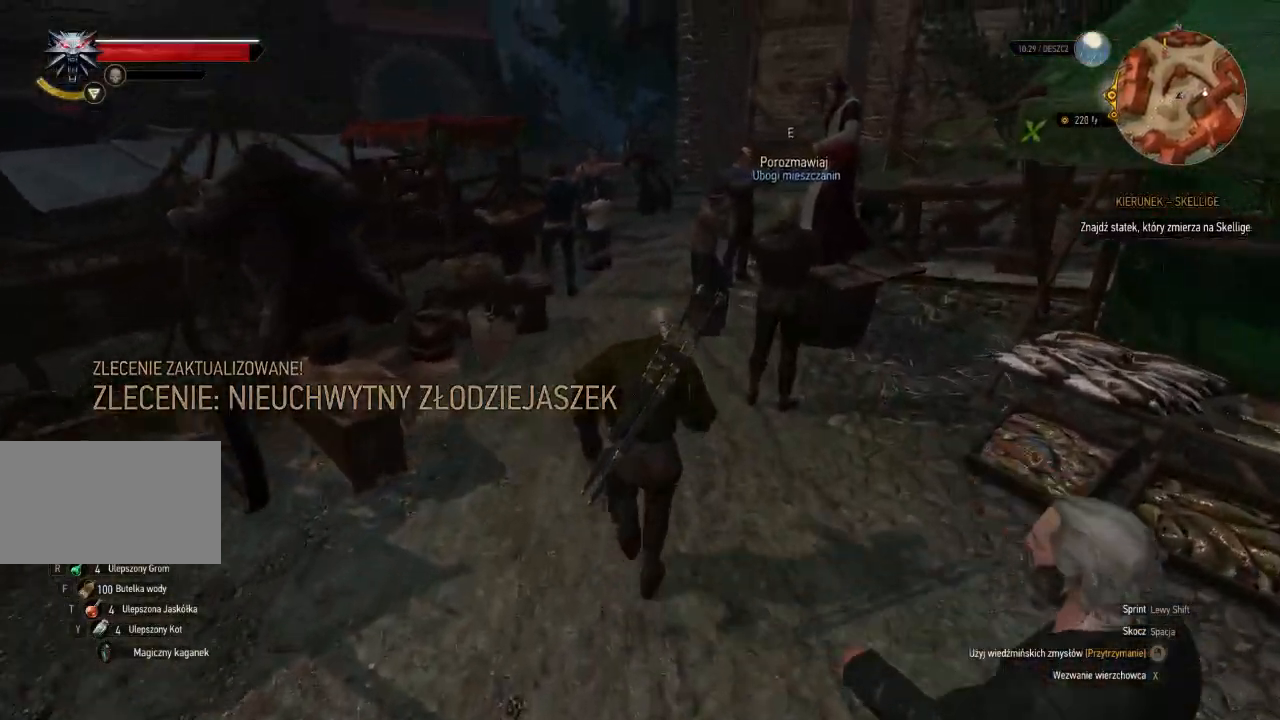
{"keys": ["shift", "w"], "mouse": [], "events": []}
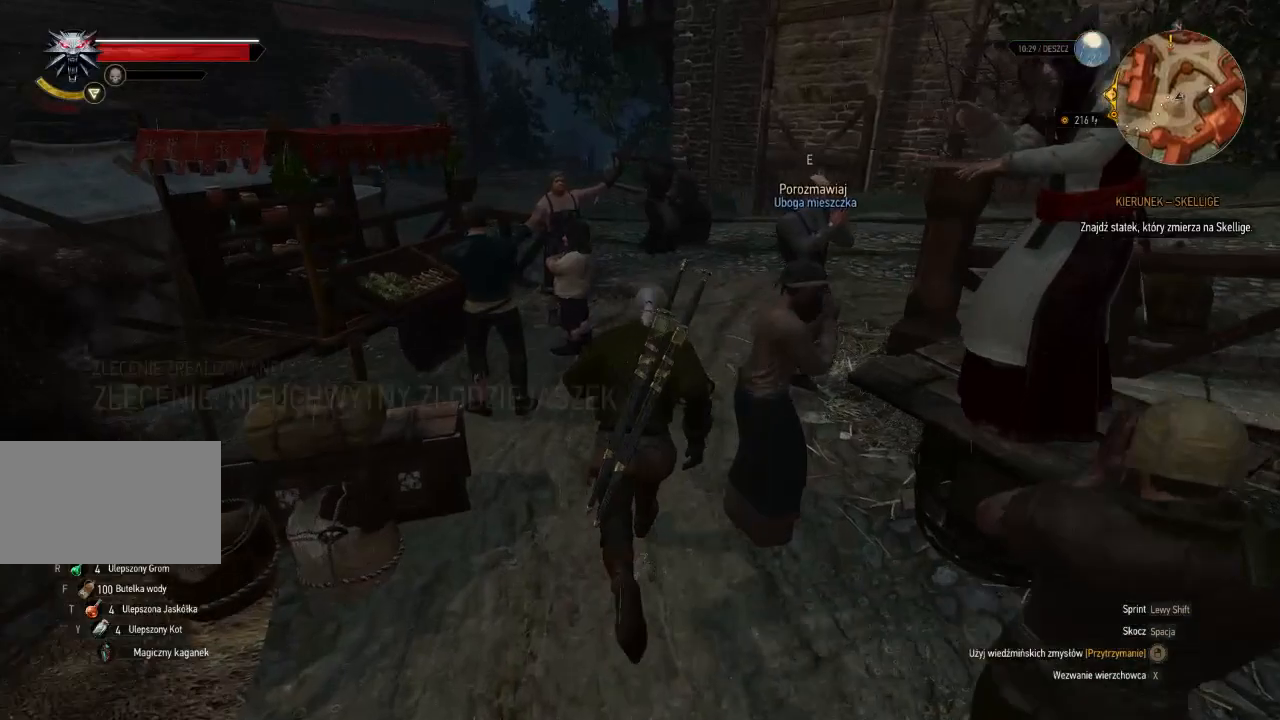
{"keys": ["shift", "w"], "mouse": [], "events": []}
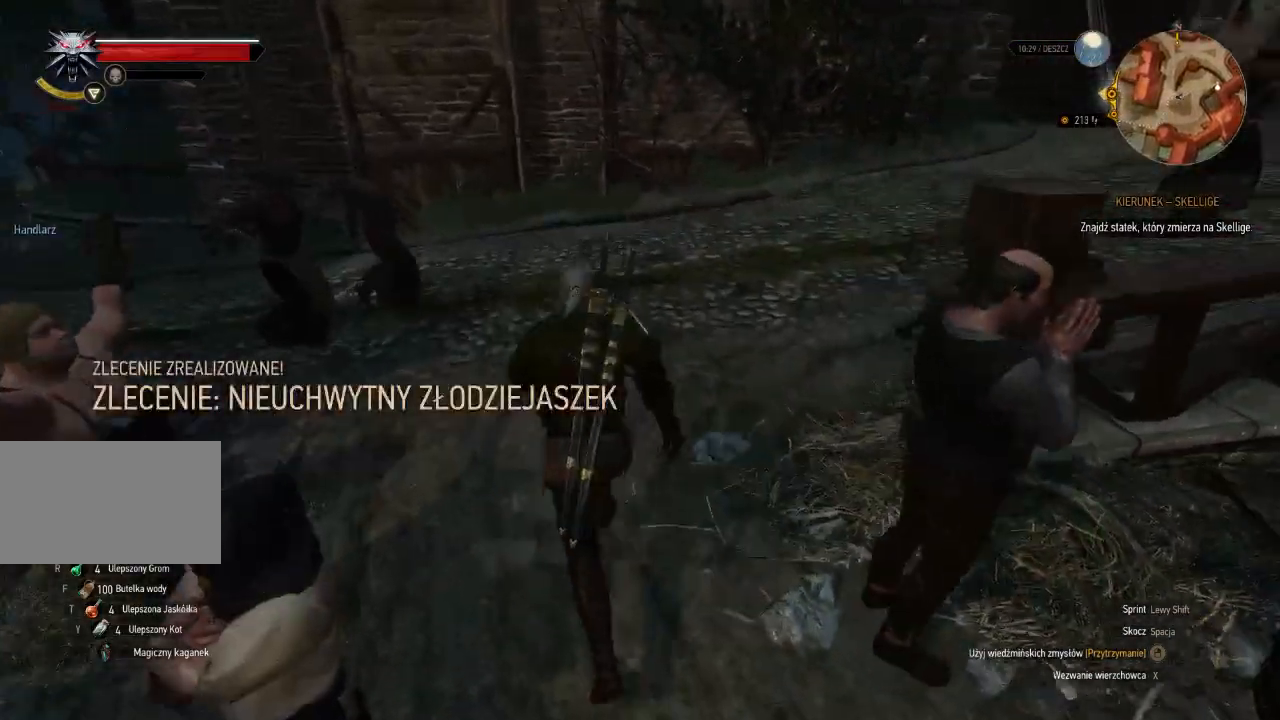
{"keys": ["shift", "w"], "mouse": [], "events": []}
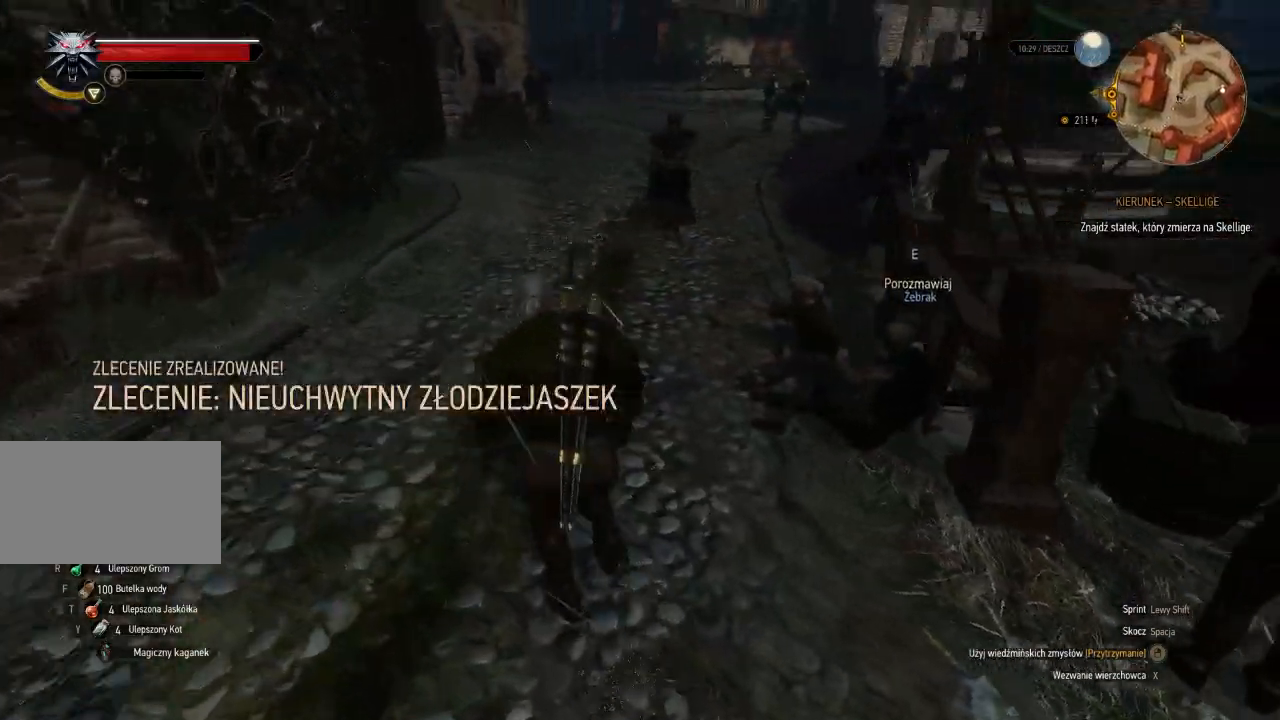
{"keys": ["shift", "w"], "mouse": [], "events": []}
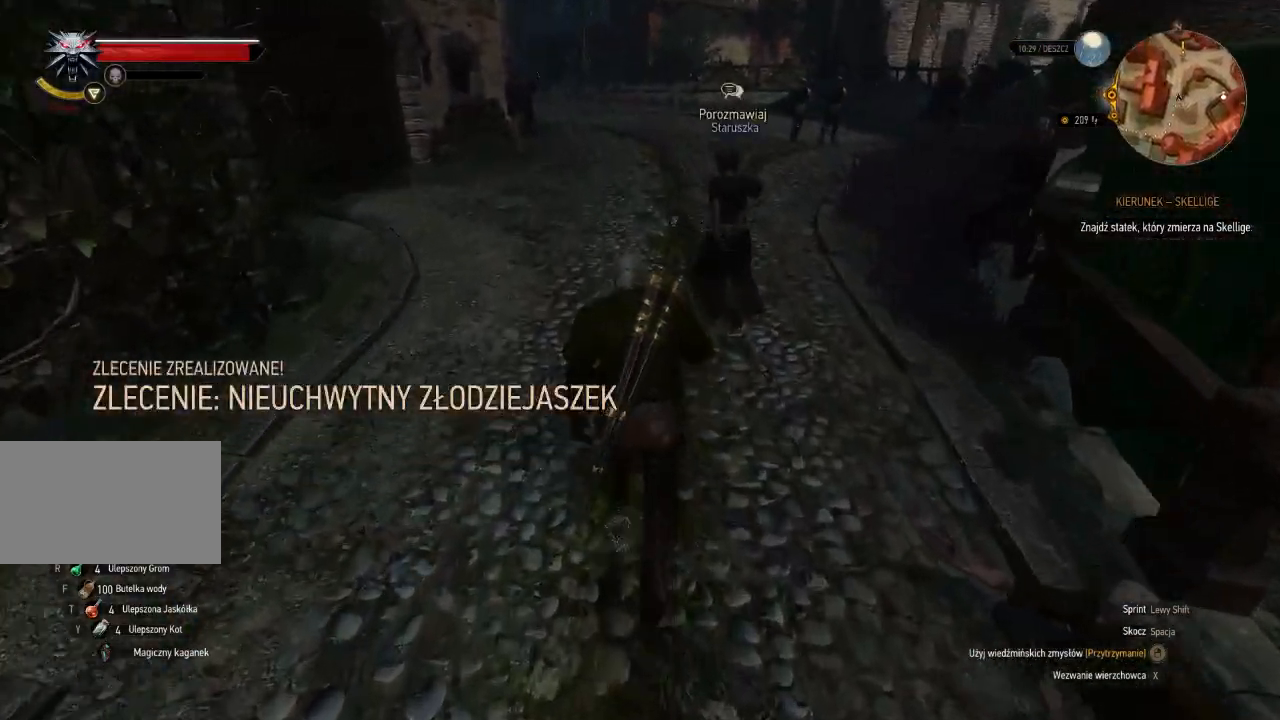
{"keys": ["shift", "w"], "mouse": [], "events": []}
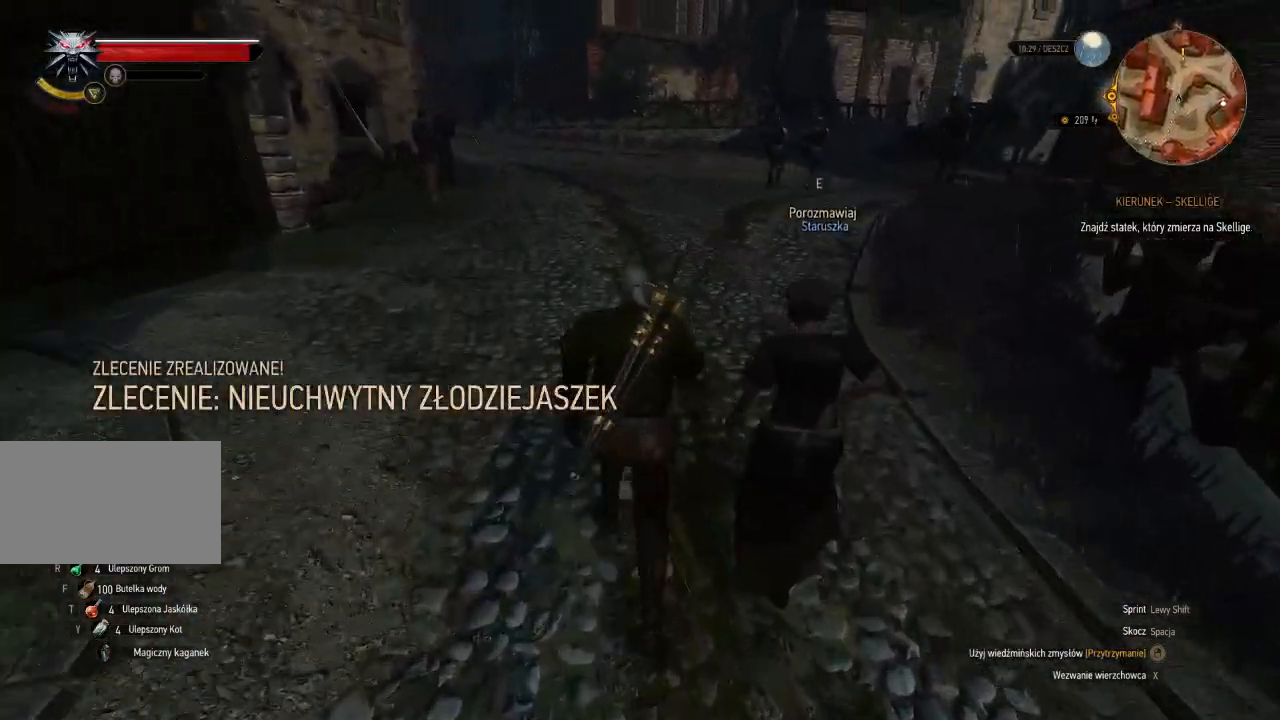
{"keys": ["shift", "w"], "mouse": [], "events": []}
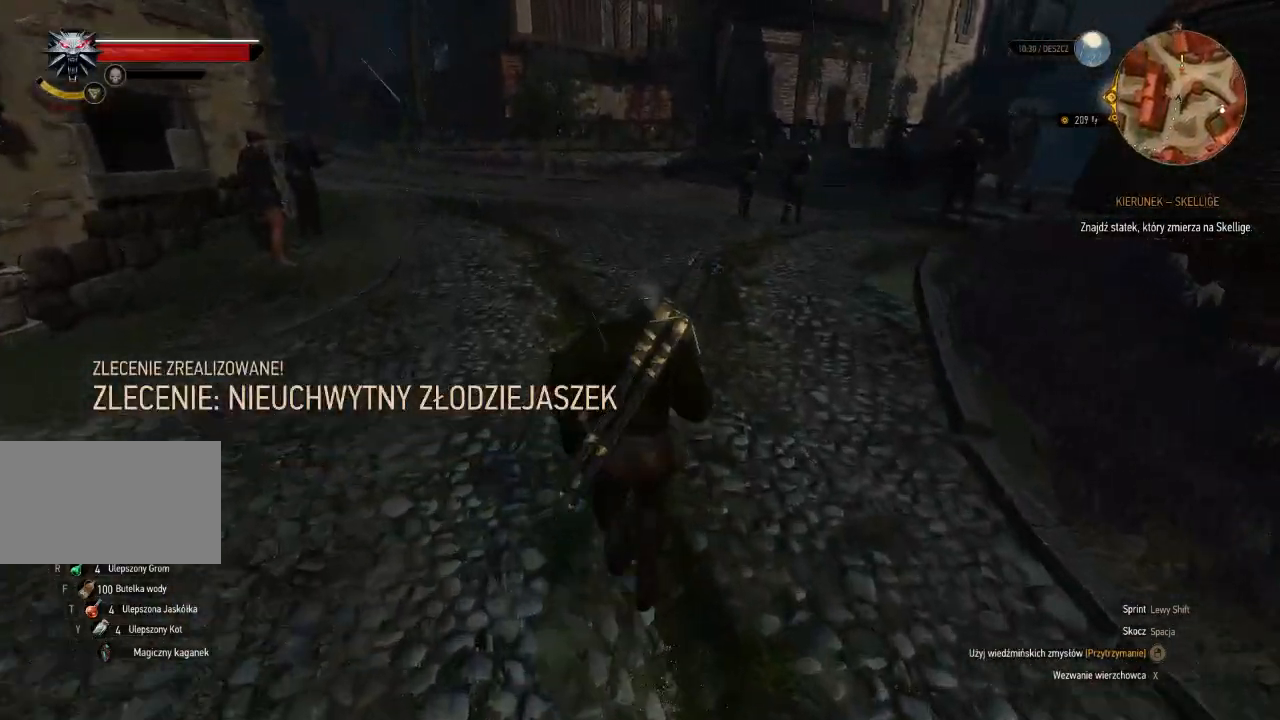
{"keys": ["shift", "w"], "mouse": [], "events": []}
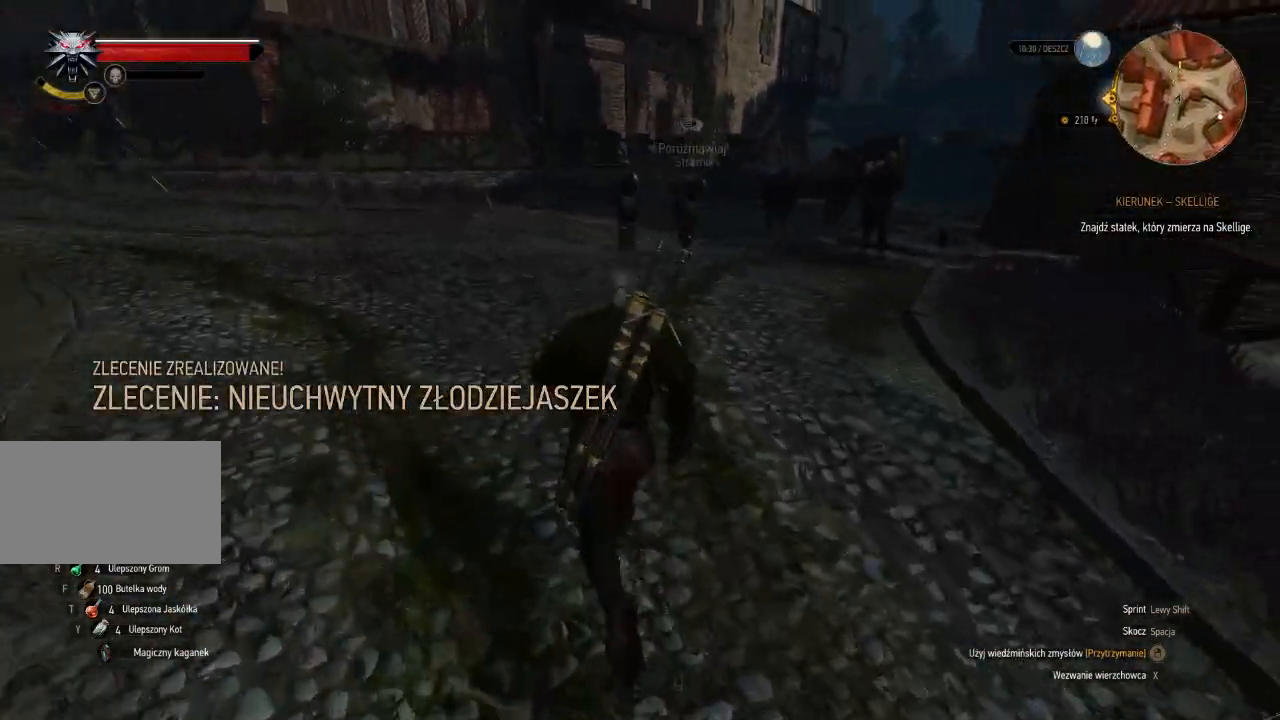
{"keys": ["shift", "w"], "mouse": [], "events": []}
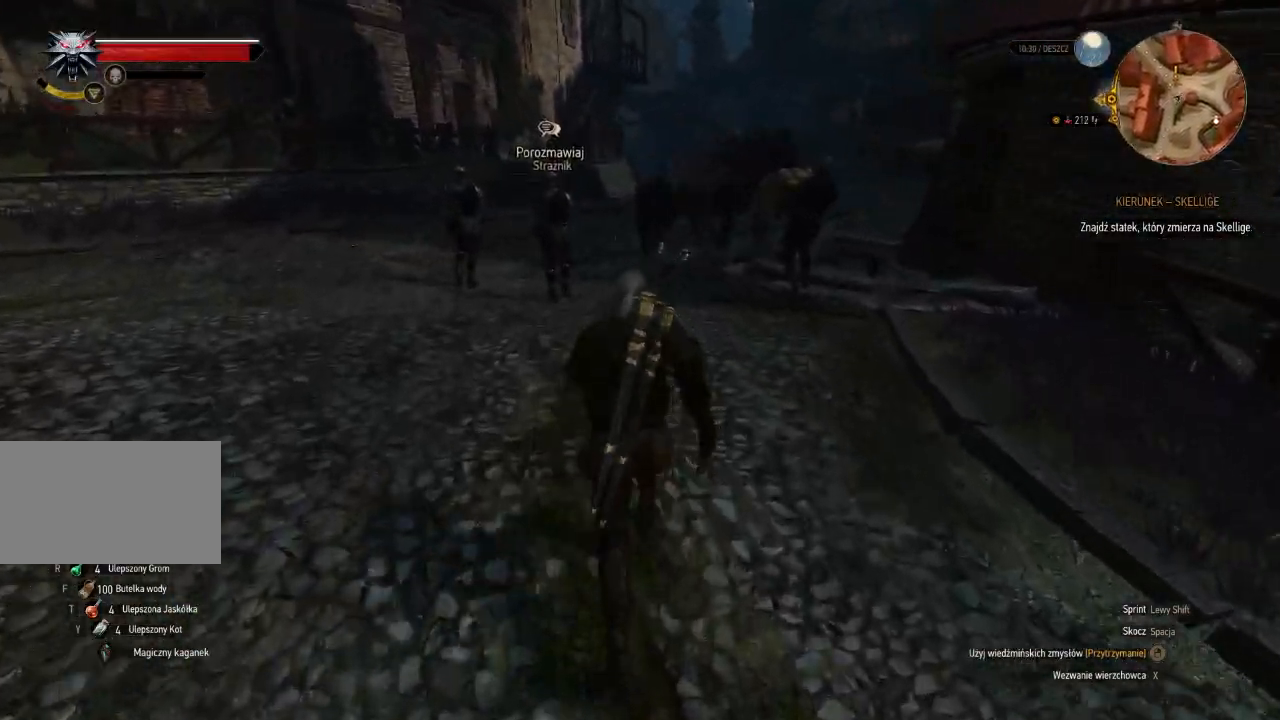
{"keys": ["shift", "w"], "mouse": [], "events": []}
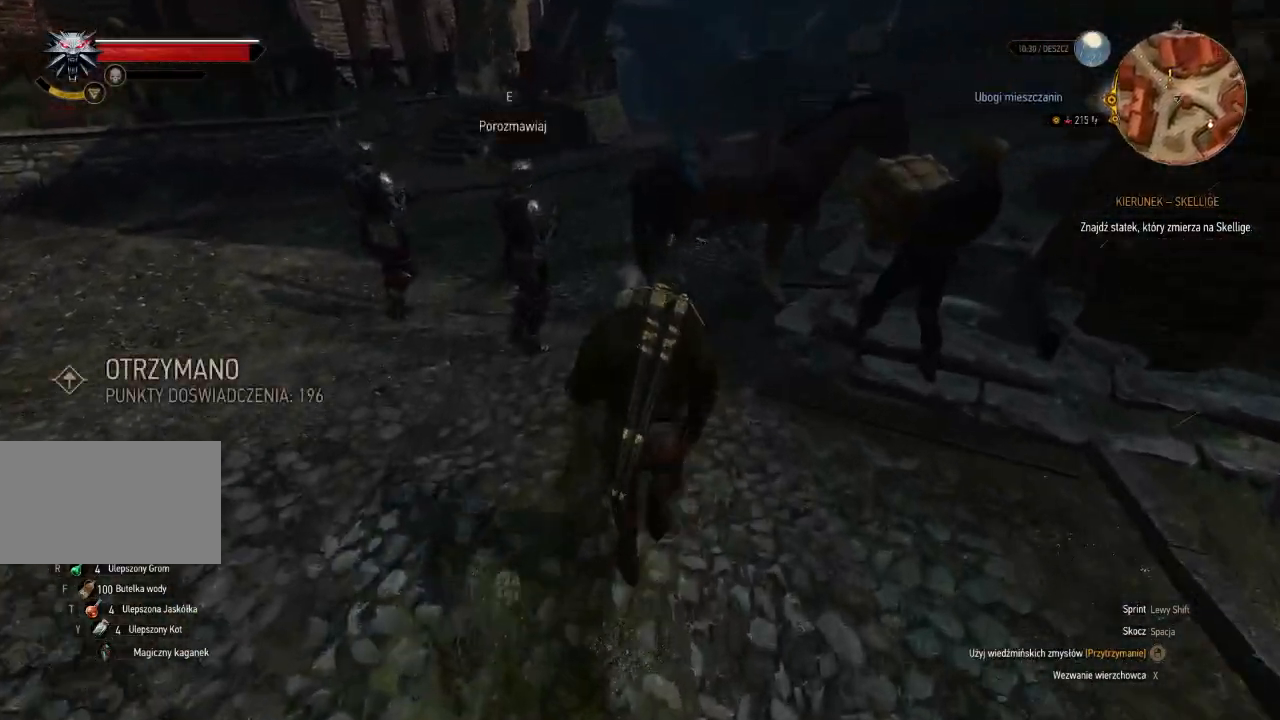
{"keys": ["shift", "w"], "mouse": [], "events": []}
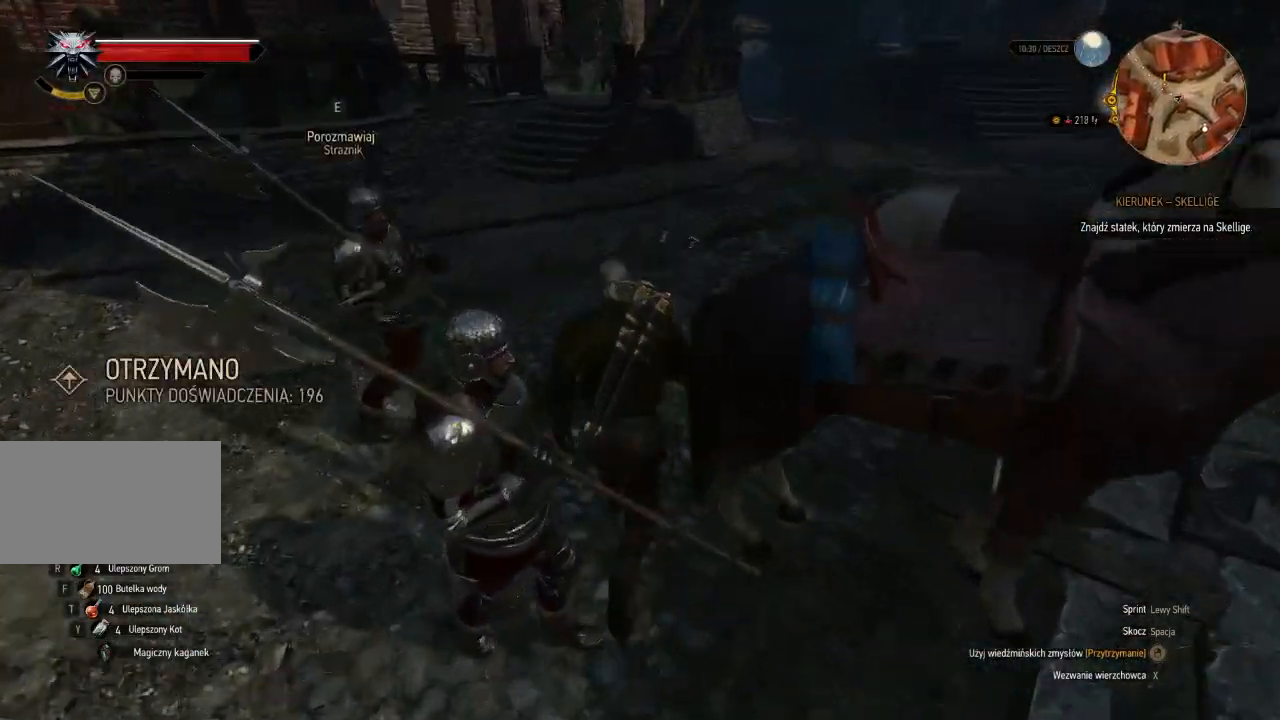
{"keys": ["shift", "w"], "mouse": [], "events": []}
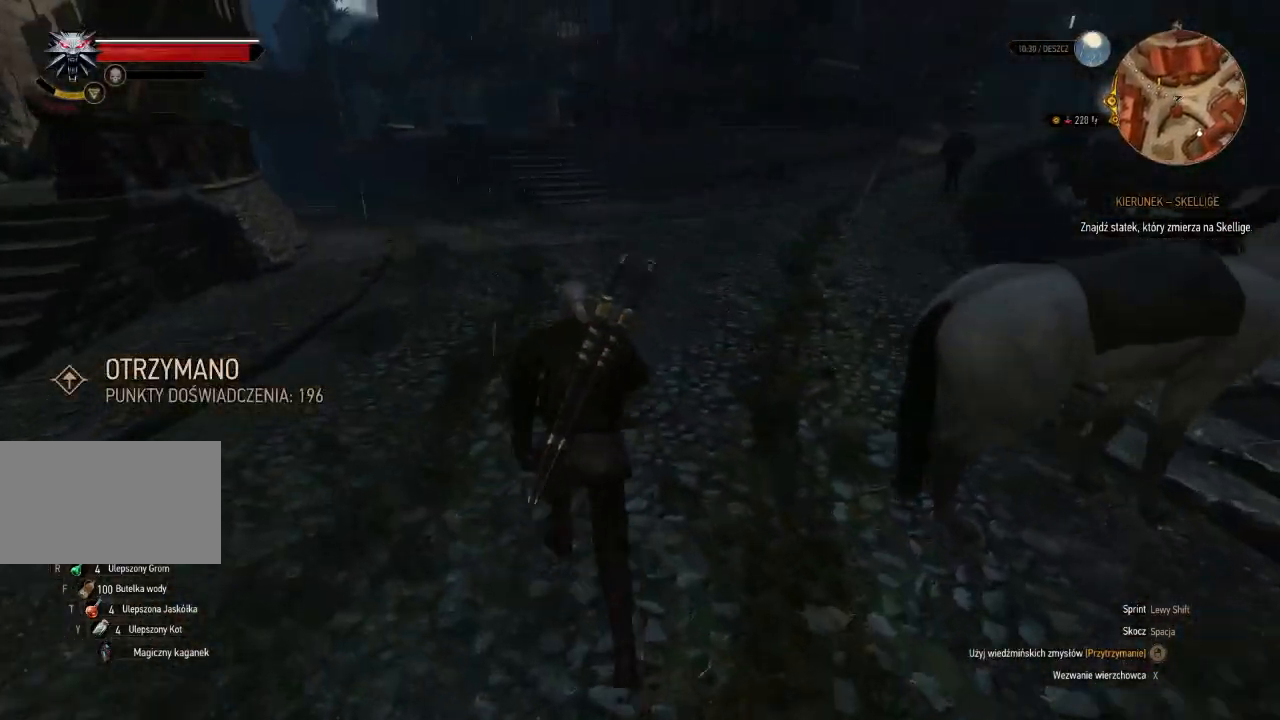
{"keys": ["shift", "w"], "mouse": [], "events": []}
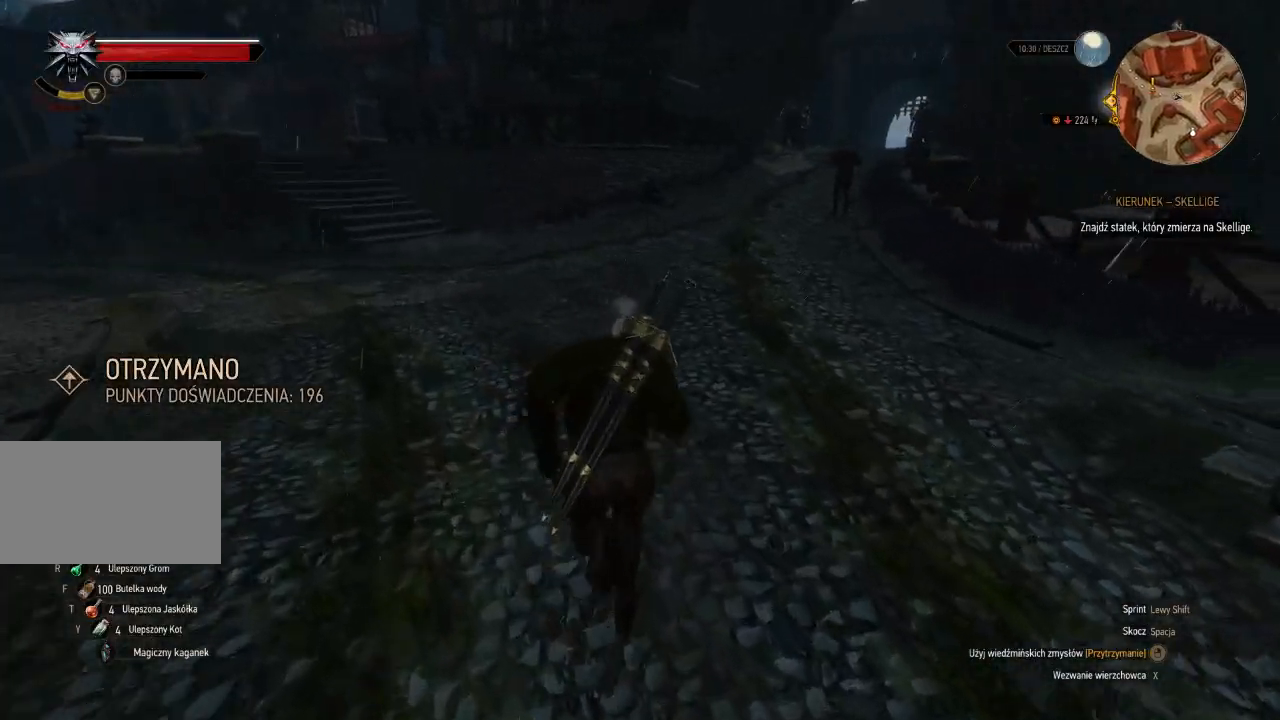
{"keys": ["shift", "w"], "mouse": [], "events": []}
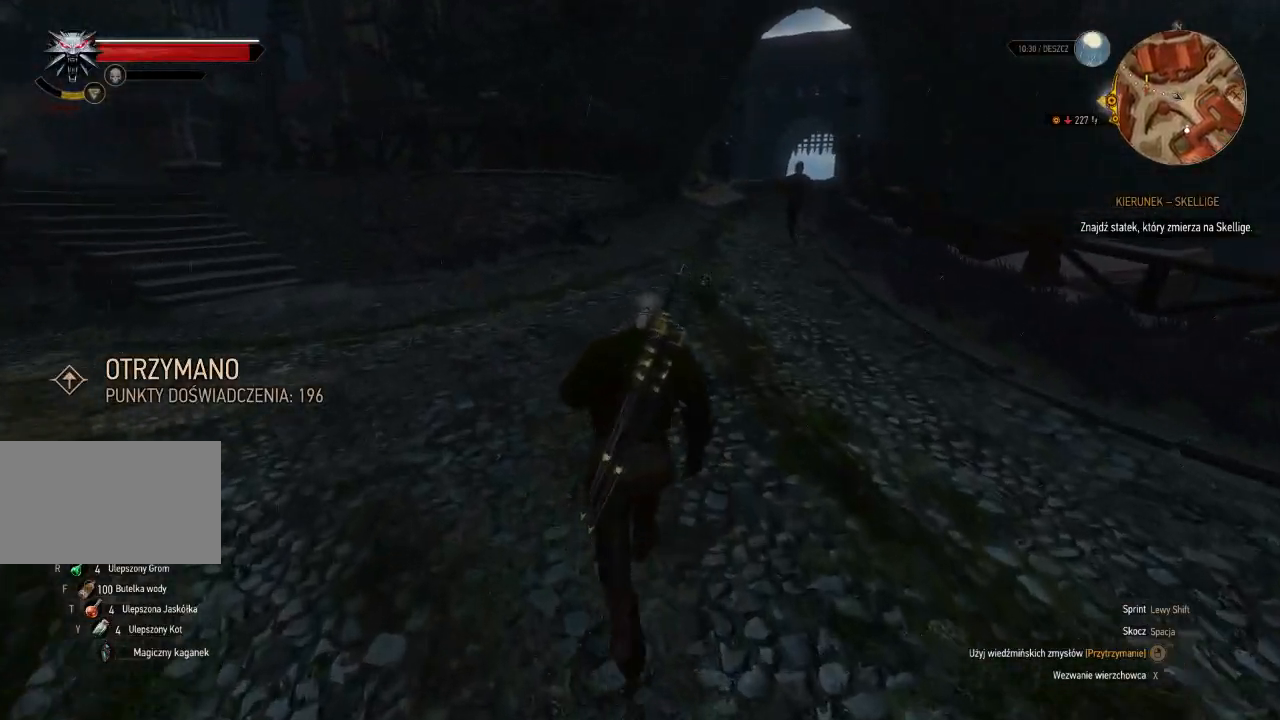
{"keys": ["w"], "mouse": [], "events": [[260, "shift", "up"]]}
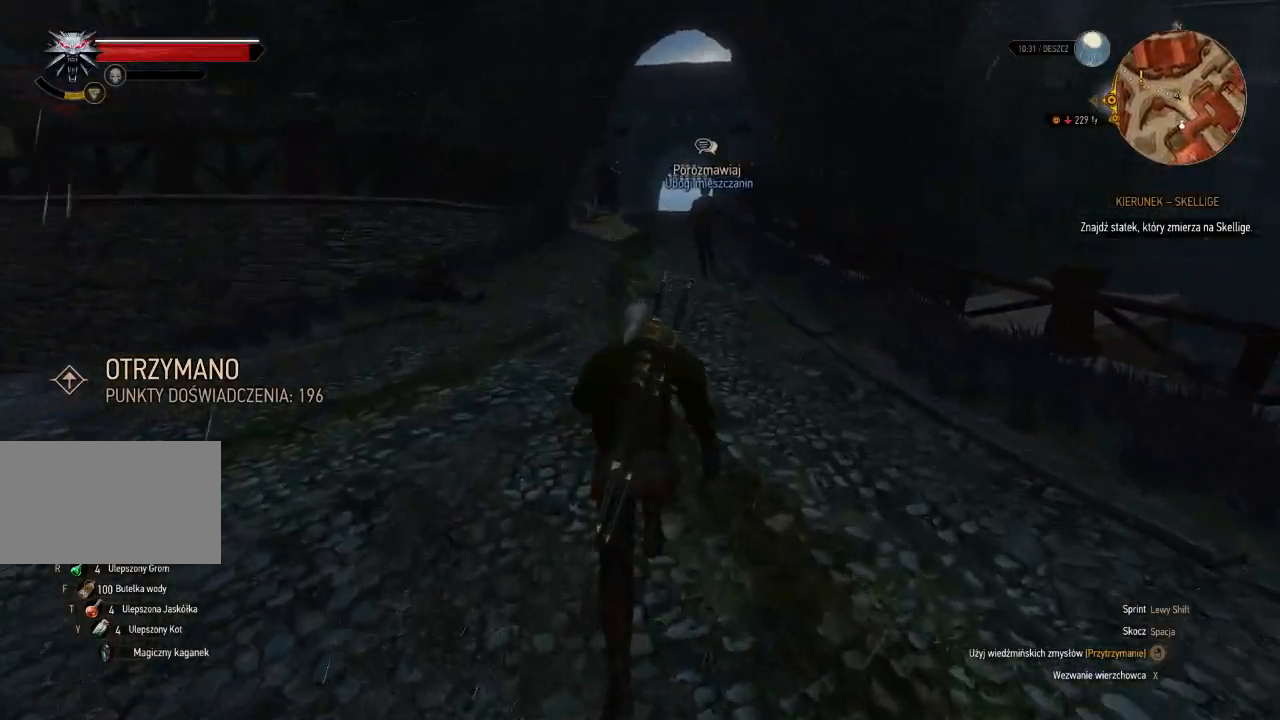
{"keys": ["w"], "mouse": [], "events": []}
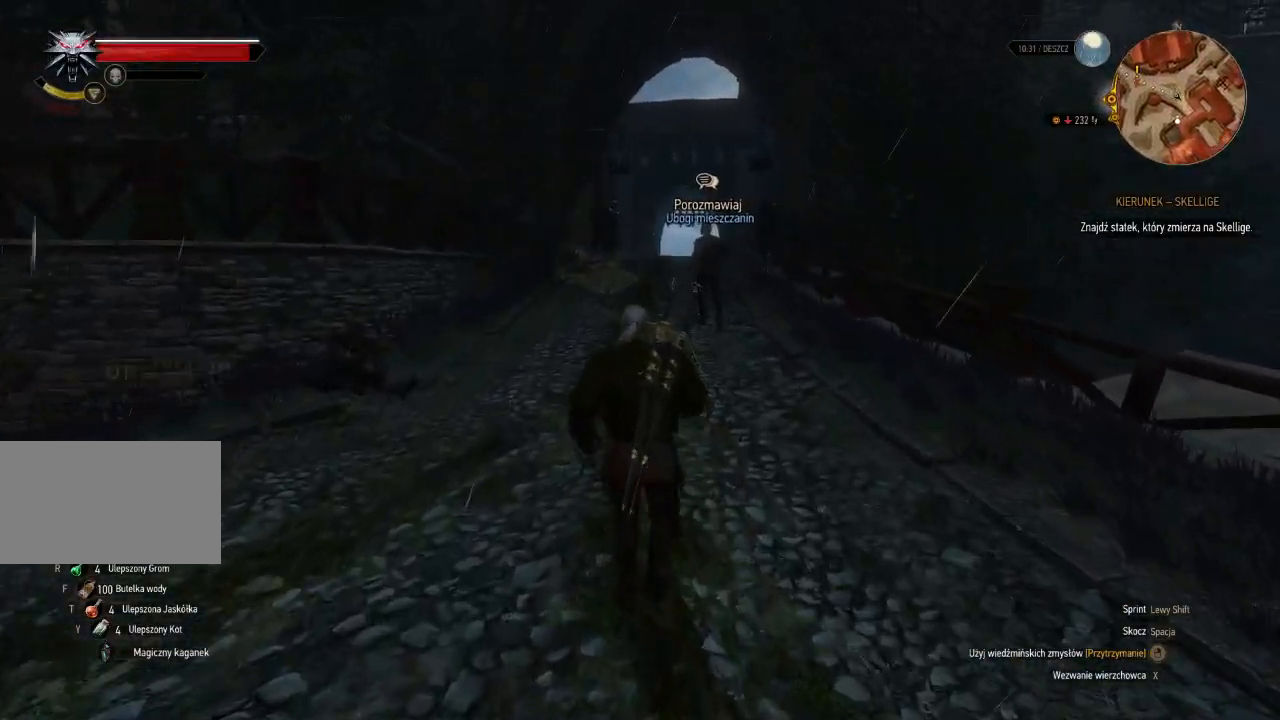
{"keys": ["shift", "w"], "mouse": [], "events": [[420, "shift", "down"]]}
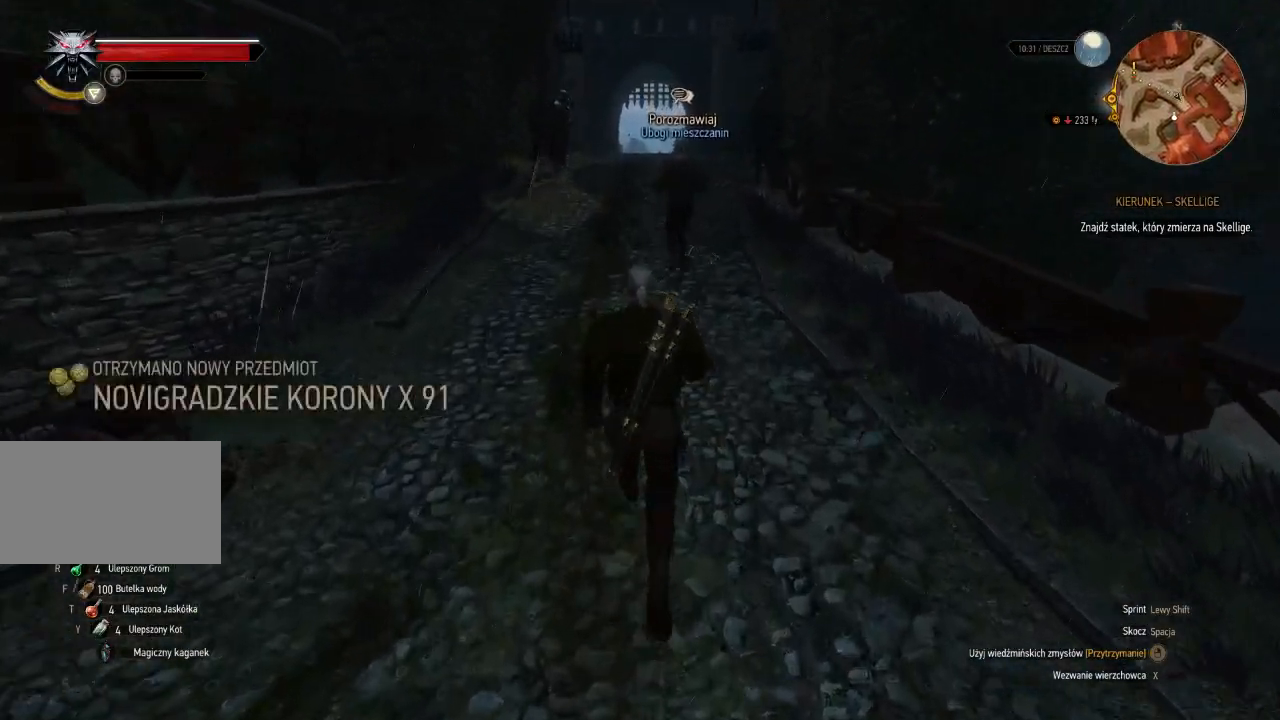
{"keys": ["shift", "w"], "mouse": [], "events": []}
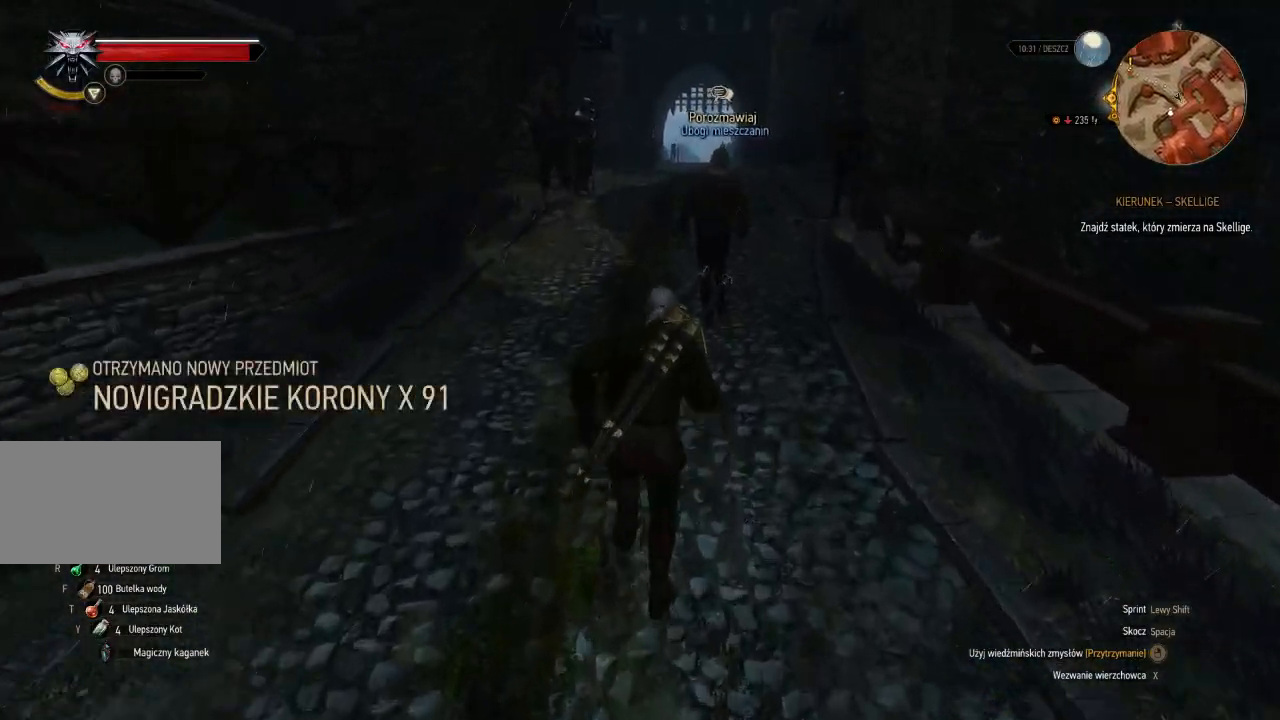
{"keys": ["shift", "w"], "mouse": [], "events": []}
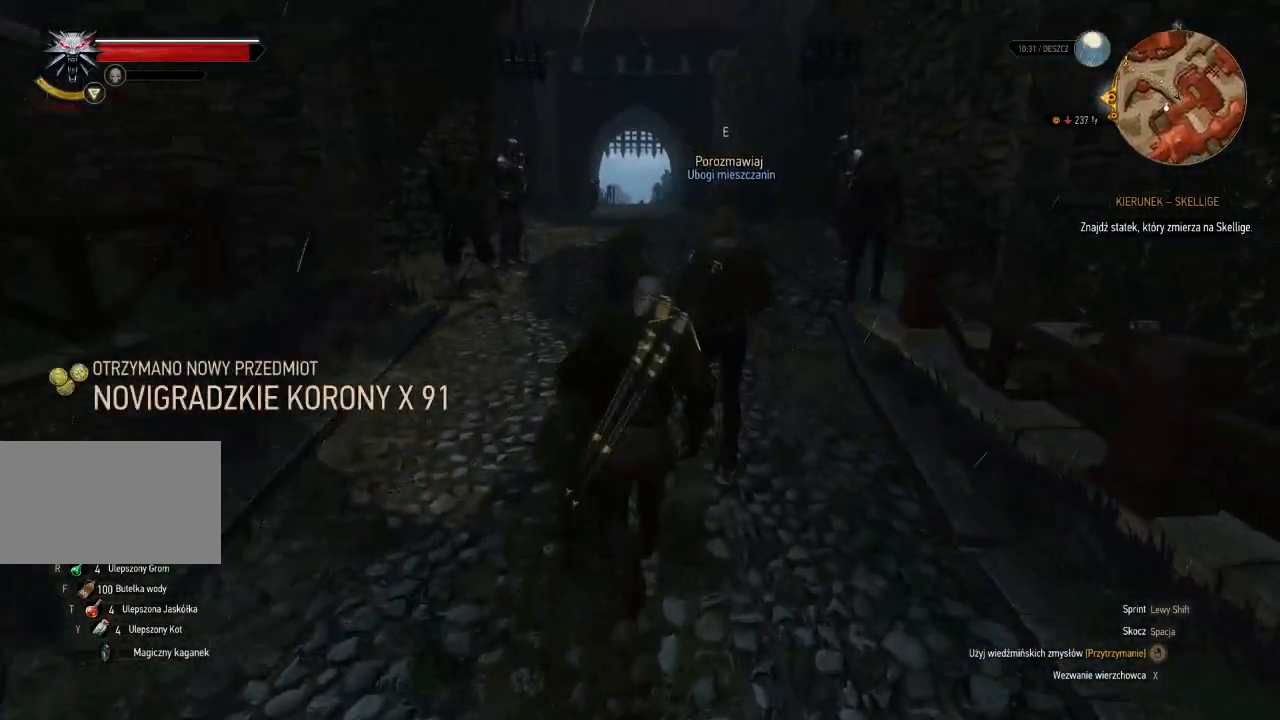
{"keys": ["shift", "w"], "mouse": [], "events": []}
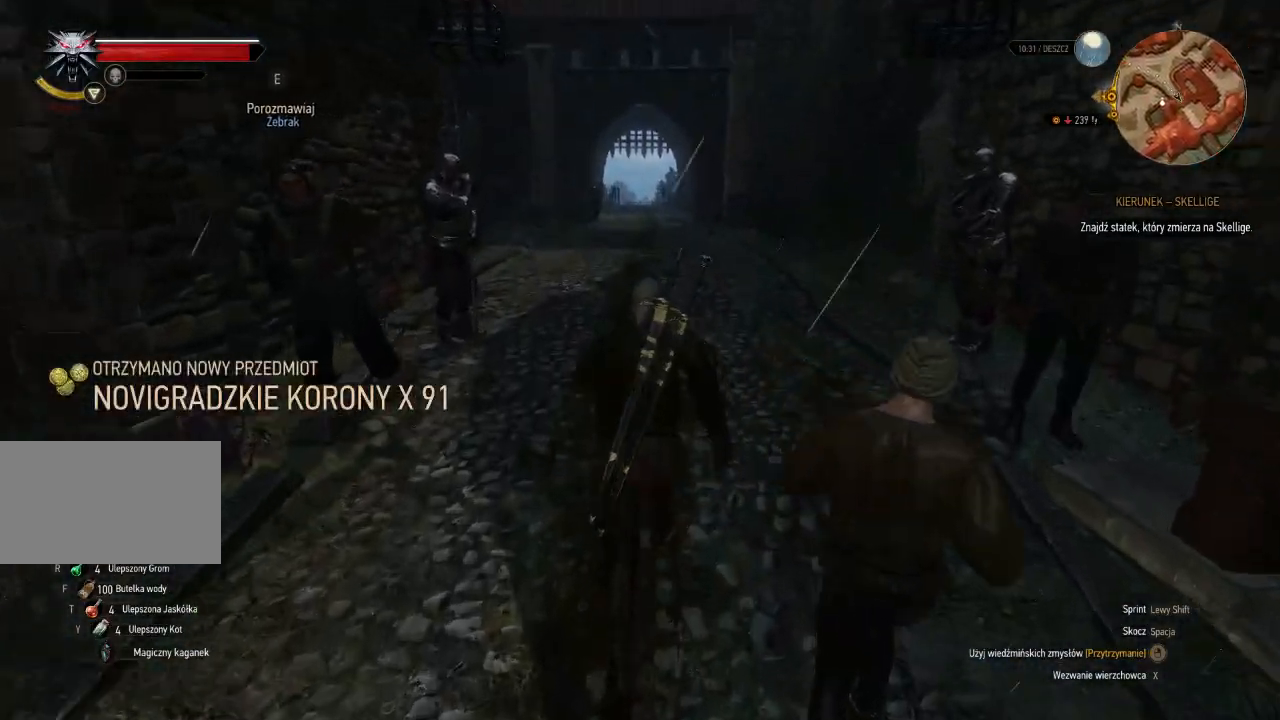
{"keys": ["shift", "w"], "mouse": [], "events": []}
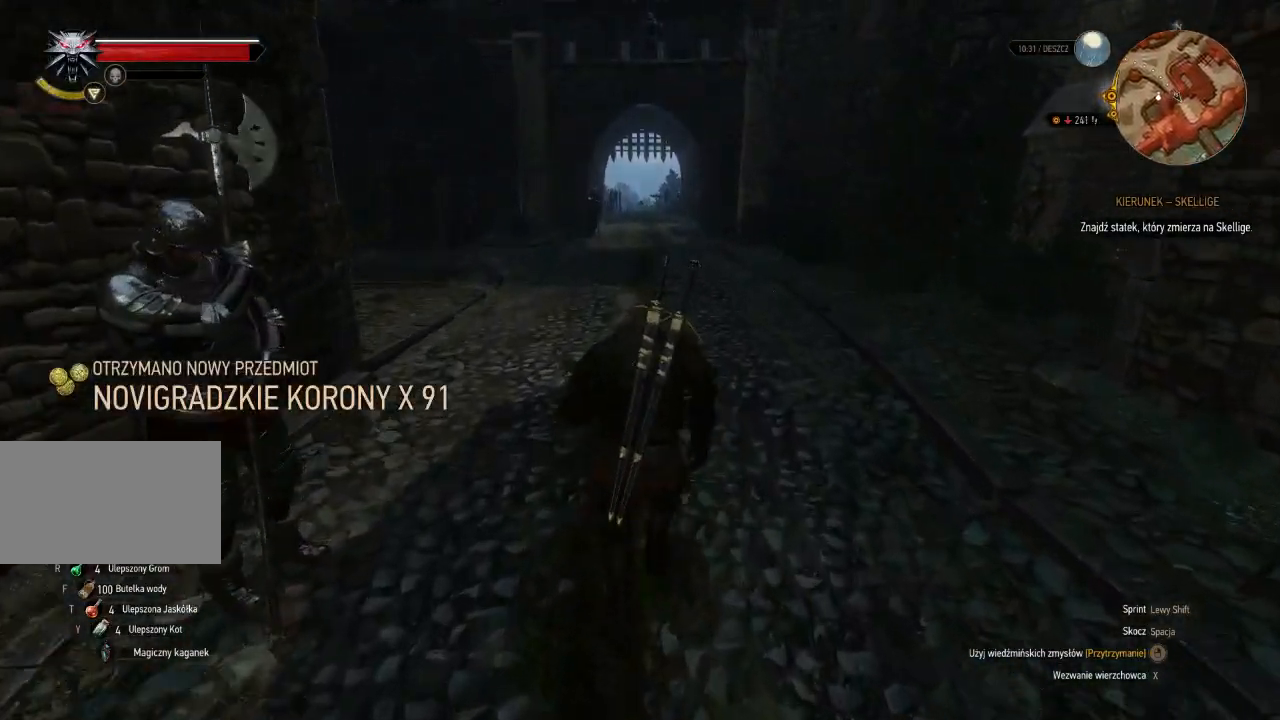
{"keys": ["shift", "w"], "mouse": [], "events": []}
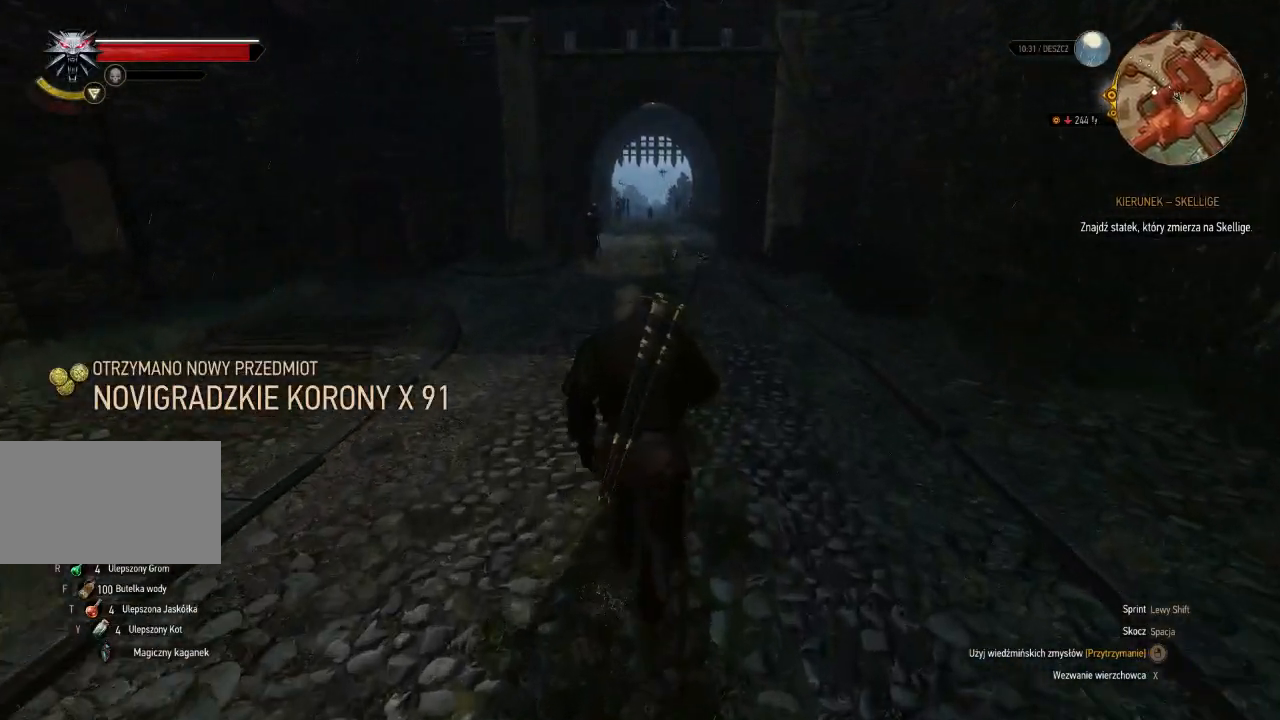
{"keys": ["shift", "w"], "mouse": [], "events": []}
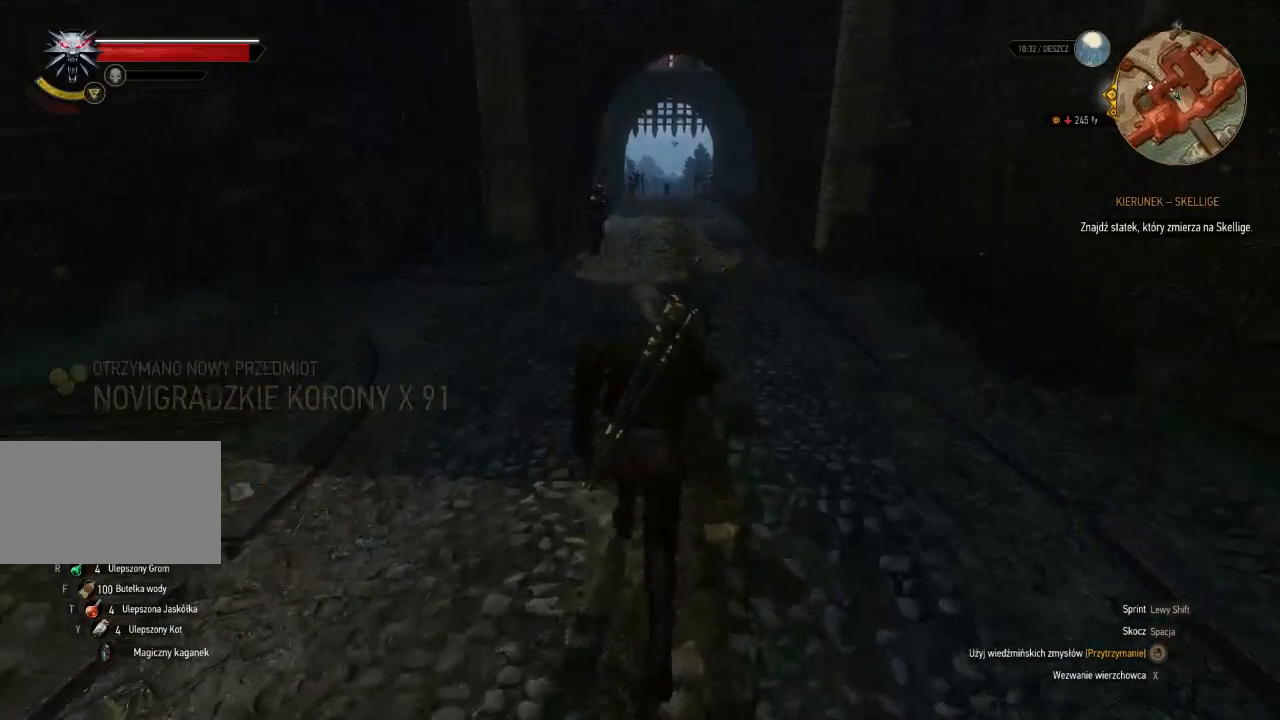
{"keys": ["shift", "w"], "mouse": [], "events": []}
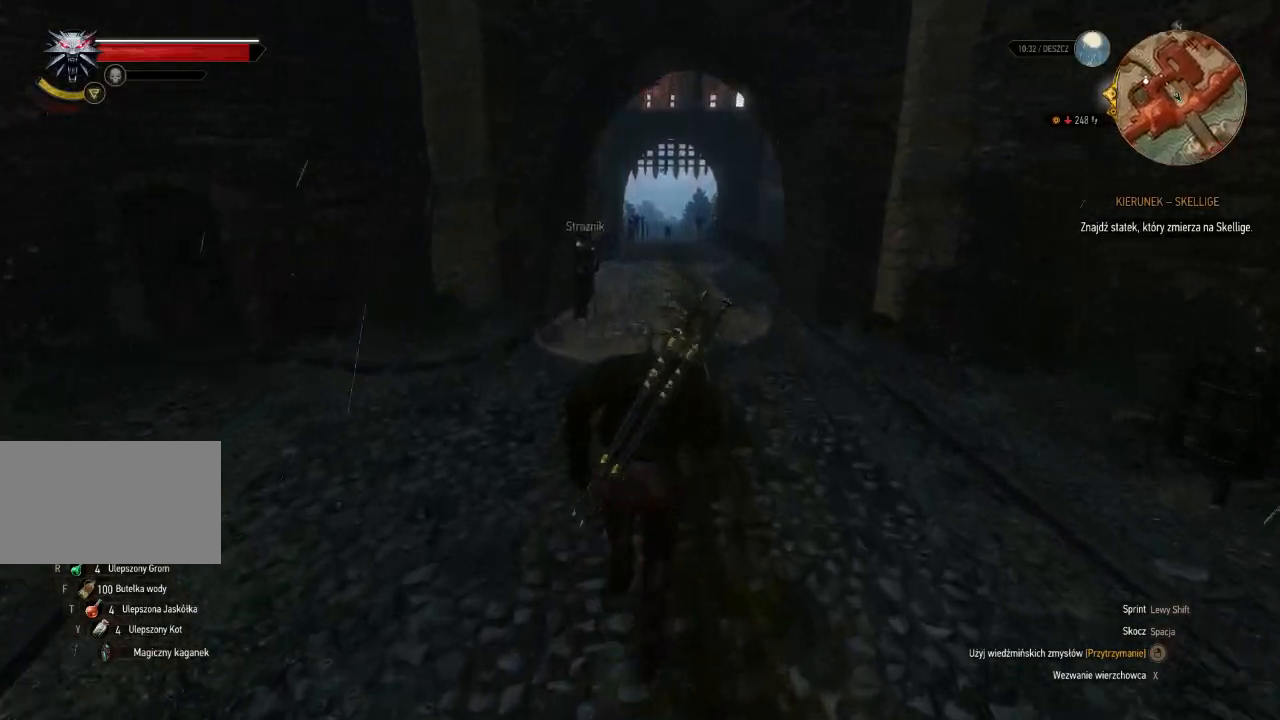
{"keys": ["shift", "w"], "mouse": [], "events": []}
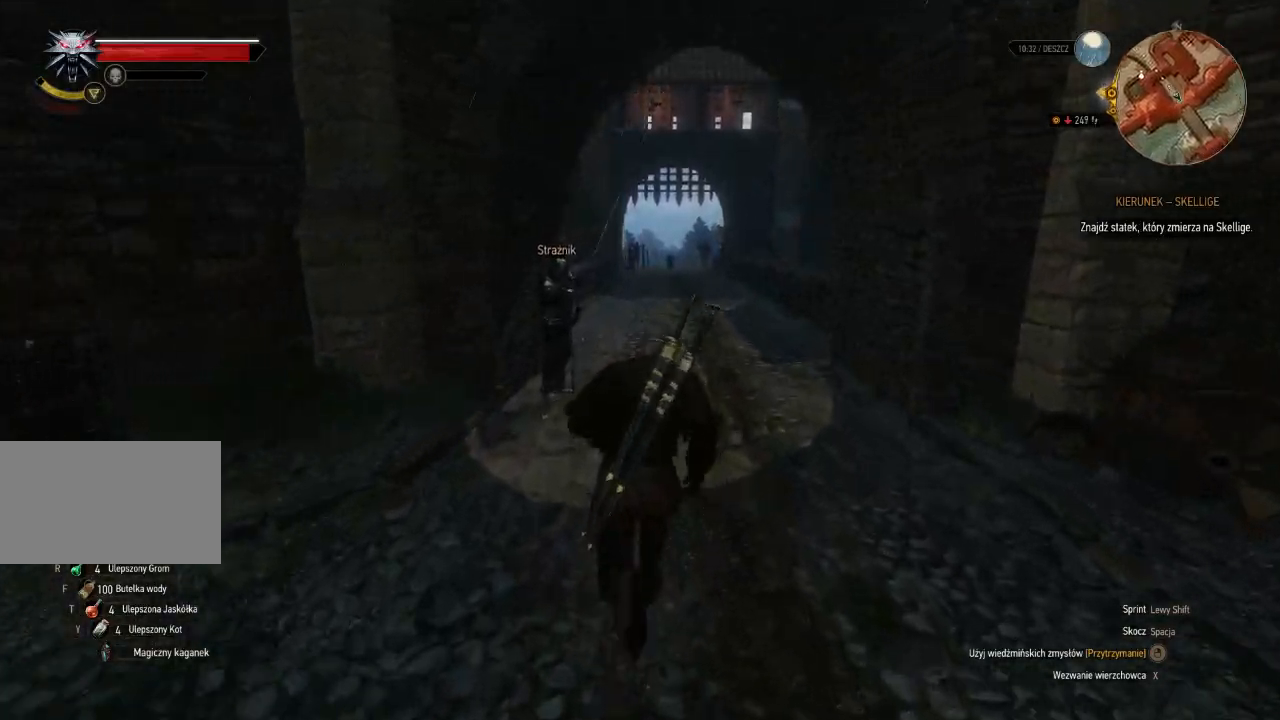
{"keys": ["d", "w"], "mouse": [], "events": [[340, "d", "down"], [440, "shift", "up"]]}